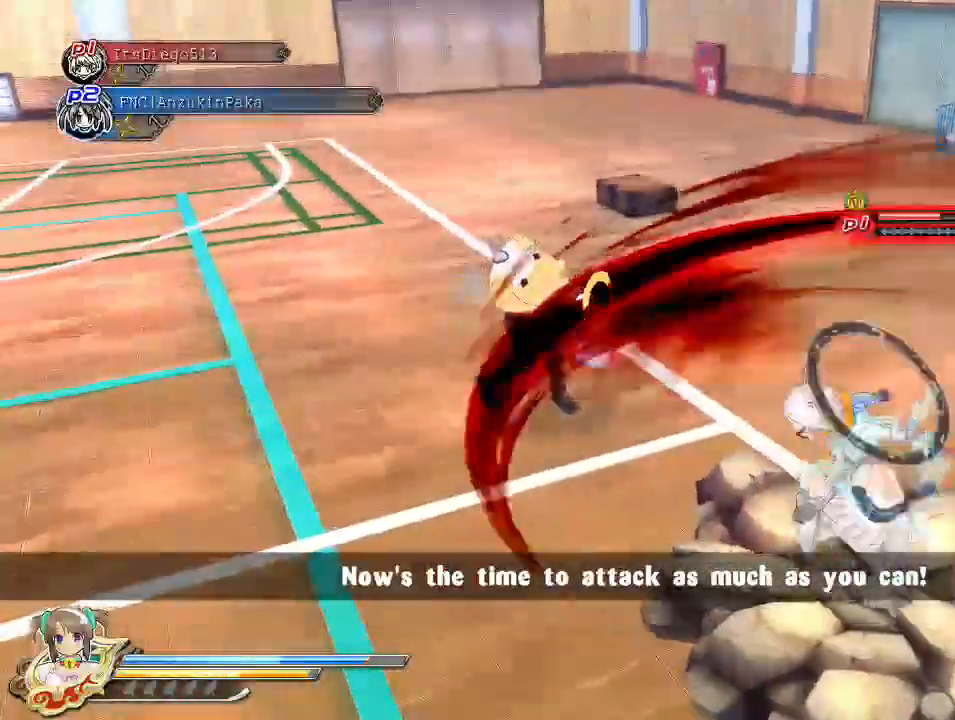
Gameplay with a controller (PlayStation layout); each line is a JSON object with the inputs held at the frame after it (dt_ms = milliseconds from this image to that frame). "events" lists button and stick changes between this image and that frame as [ms after this image, input, new state], when the widget could be followed in between.
{"dt_ms": 500, "buttons": [], "left_stick": "center", "right_stick": "center", "events": [[150, "R1", "up"], [500, "CROSS", "up"]]}
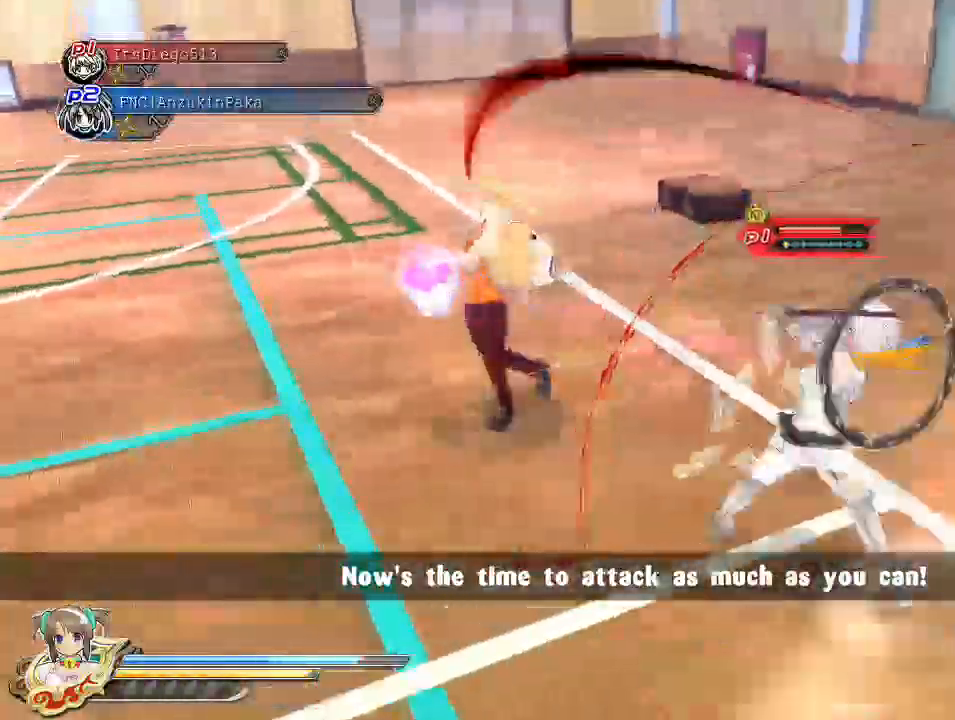
{"dt_ms": 500, "buttons": ["CROSS"], "left_stick": "center", "right_stick": "center", "events": [[100, "CROSS", "down"], [333, "CROSS", "up"], [383, "CROSS", "down"]]}
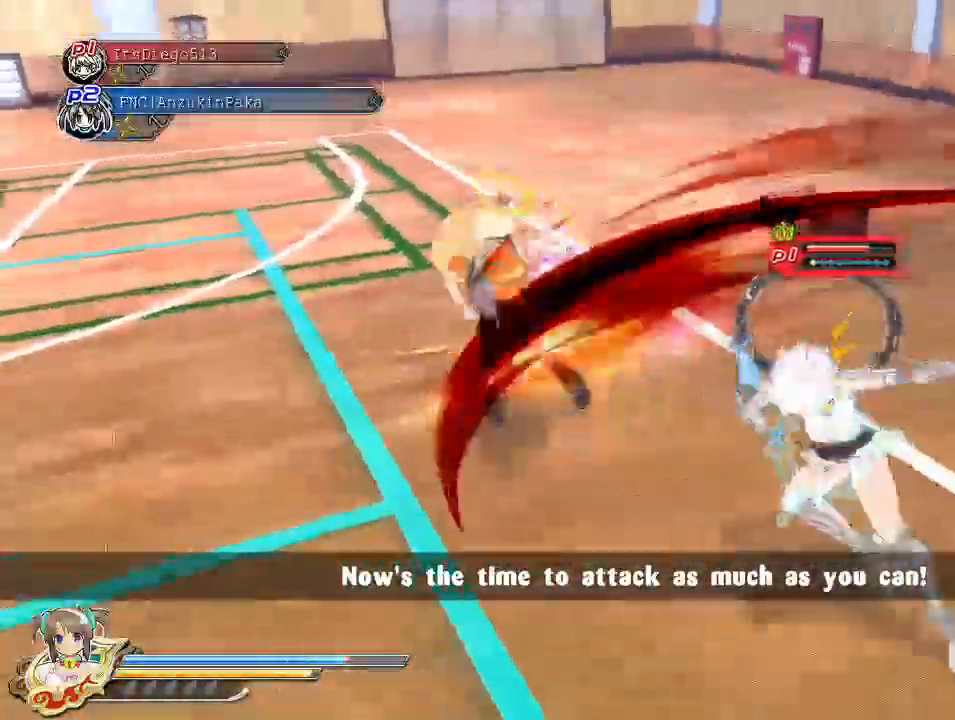
{"dt_ms": 500, "buttons": [], "left_stick": "center", "right_stick": "center", "events": [[67, "CROSS", "up"], [83, "CROSS", "down"], [200, "CROSS", "up"], [333, "CROSS", "down"], [450, "CROSS", "up"]]}
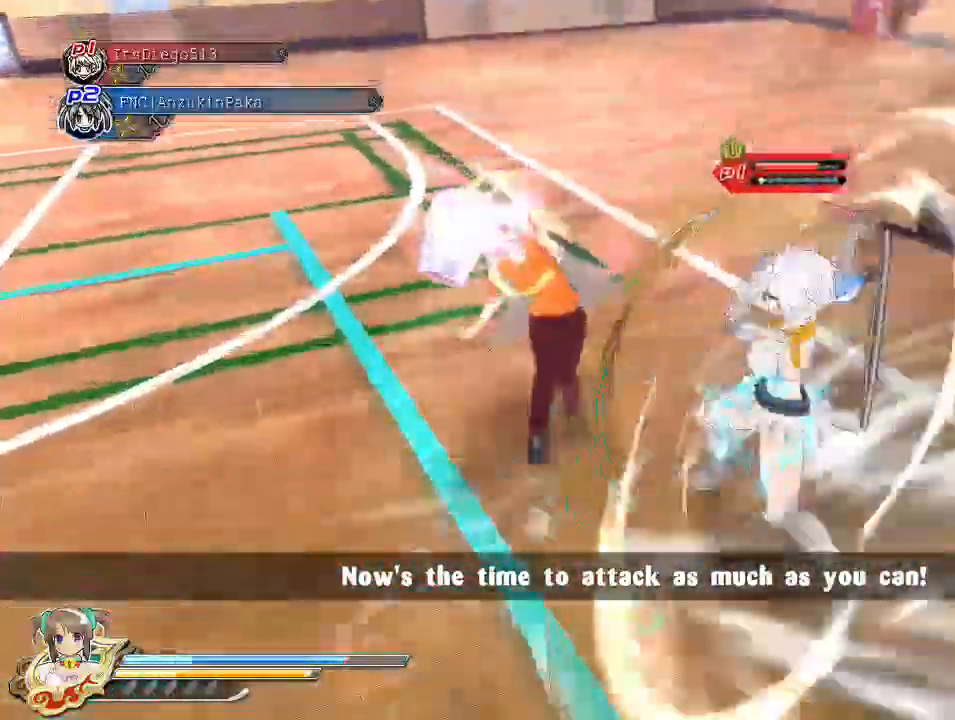
{"dt_ms": 500, "buttons": [], "left_stick": "center", "right_stick": "center", "events": [[33, "CROSS", "down"], [283, "CROSS", "up"]]}
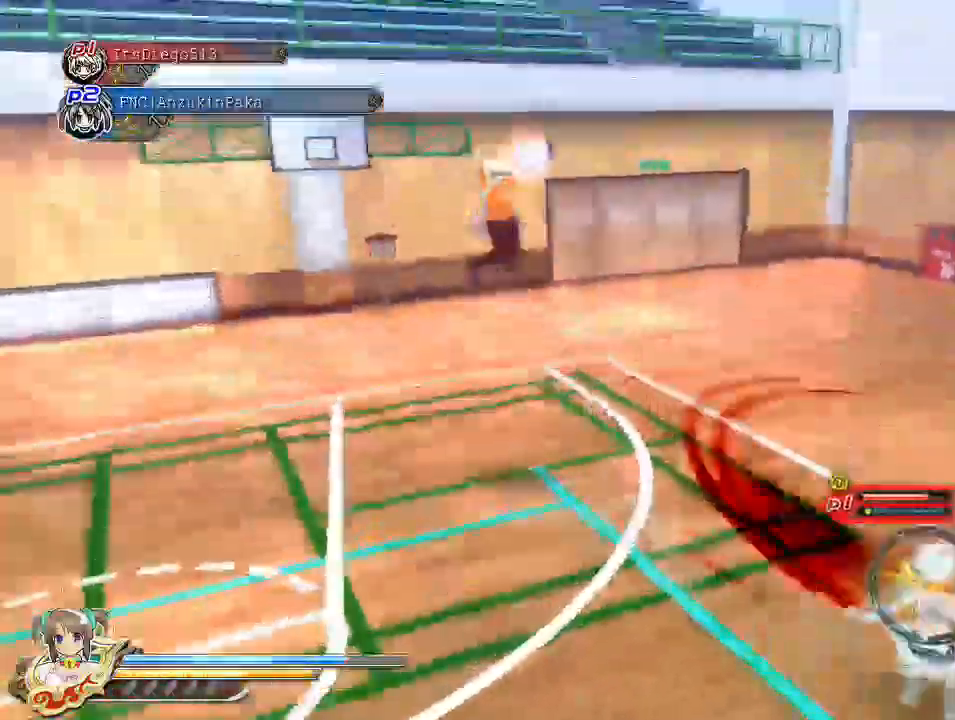
{"dt_ms": 500, "buttons": [], "left_stick": "center", "right_stick": "center", "events": [[367, "TRIANGLE", "down"], [467, "TRIANGLE", "up"]]}
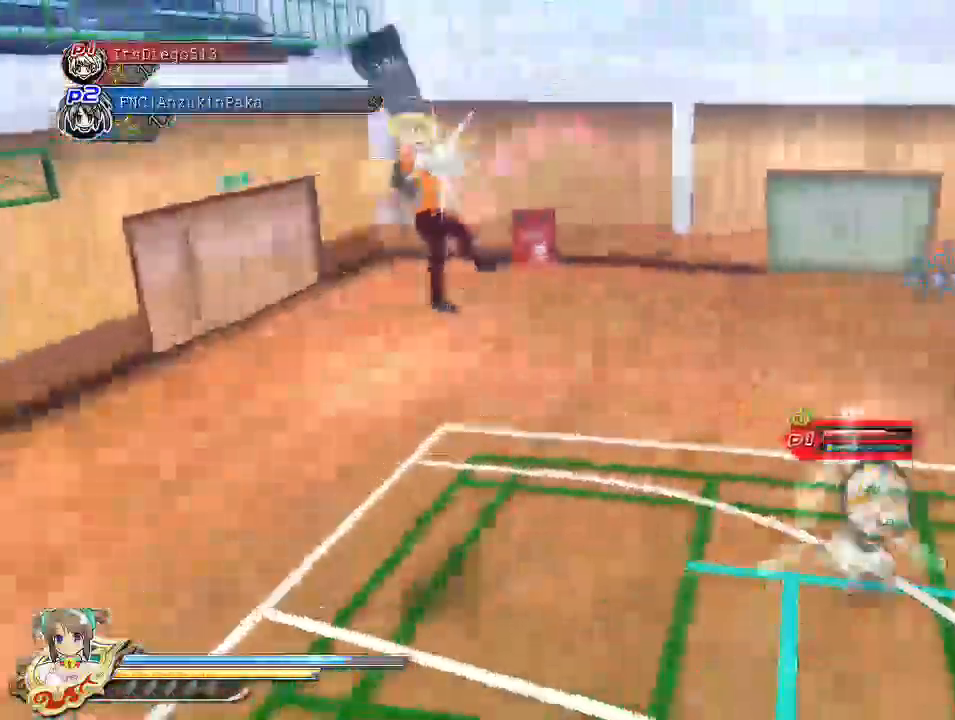
{"dt_ms": 500, "buttons": [], "left_stick": "center", "right_stick": "left"}
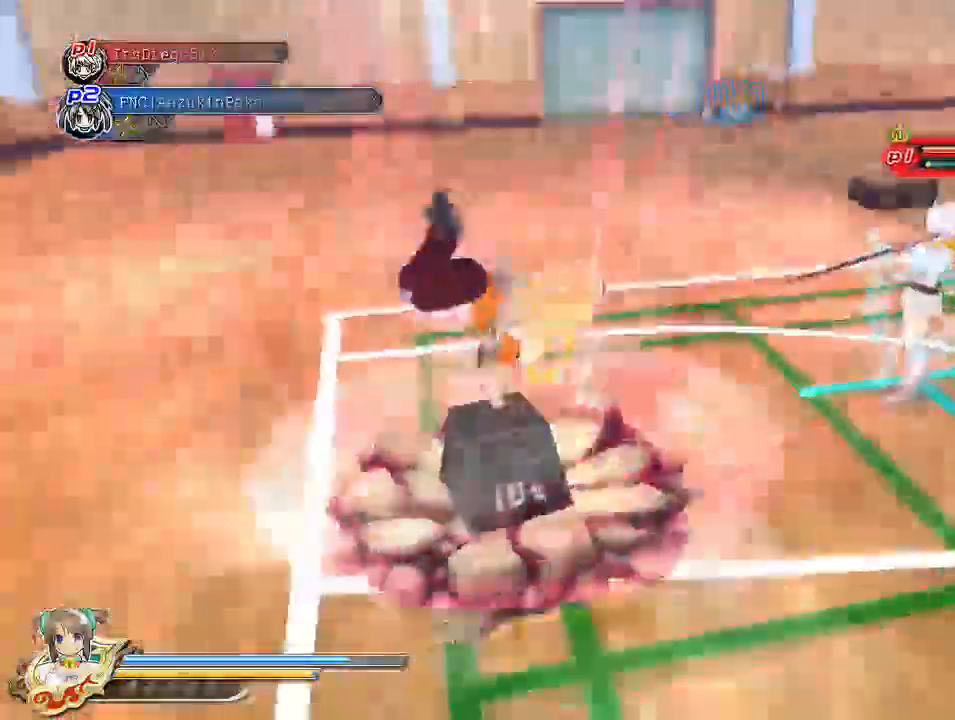
{"dt_ms": 500, "buttons": ["R1"], "left_stick": "right", "right_stick": "center", "events": [[100, "right_stick", "center"], [367, "left_stick", "right"], [433, "R1", "down"]]}
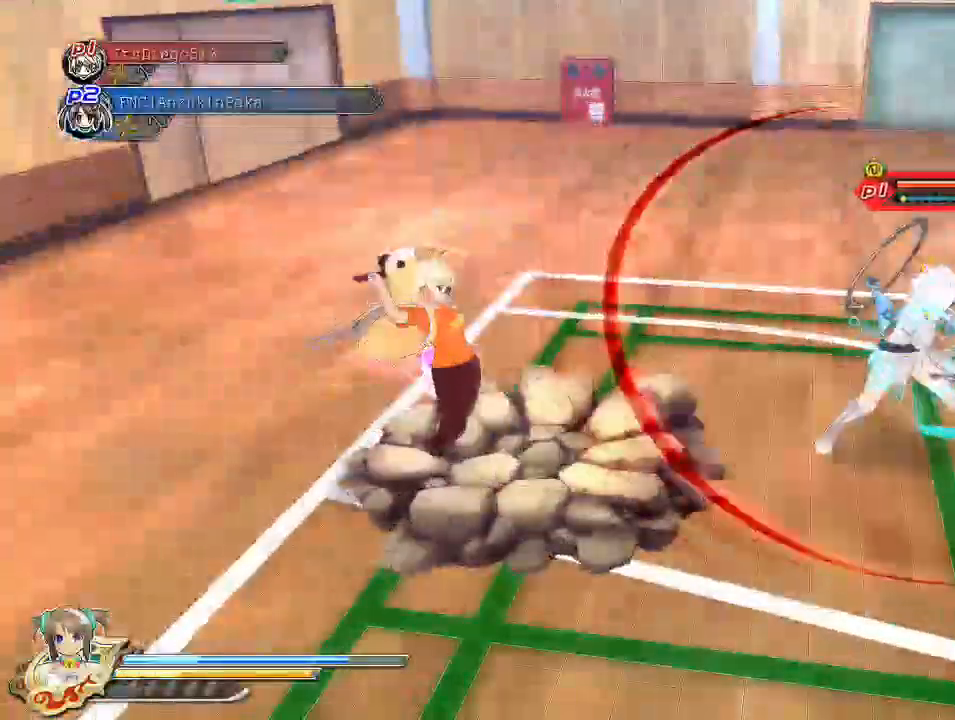
{"dt_ms": 500, "buttons": ["R1"], "left_stick": "center", "right_stick": "center", "events": [[100, "left_stick", "center"]]}
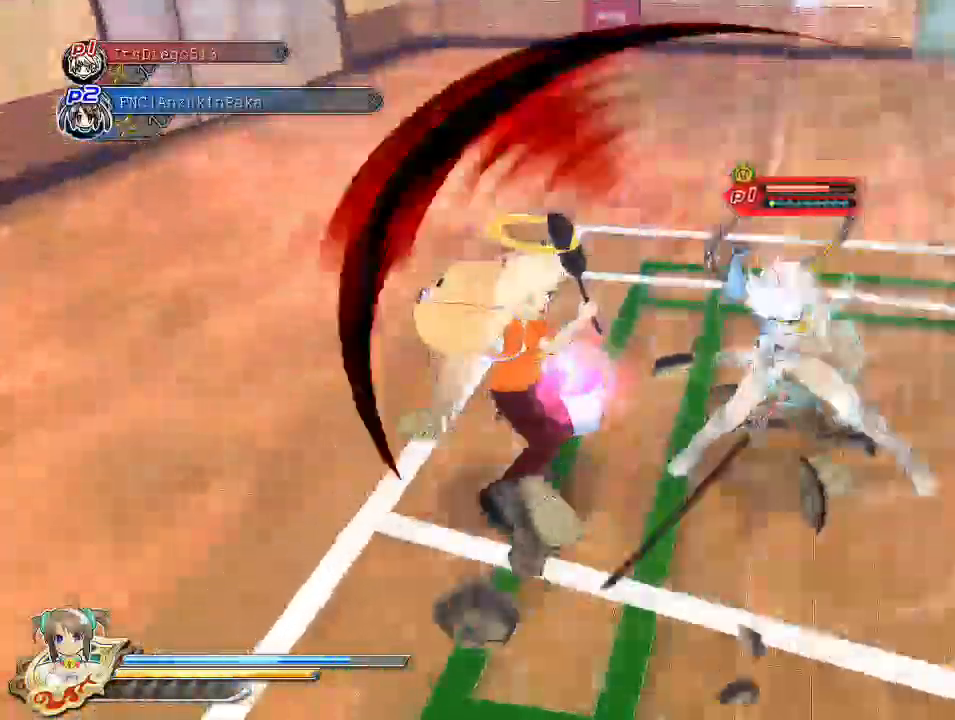
{"dt_ms": 500, "buttons": [], "left_stick": "center", "right_stick": "center", "events": [[167, "CROSS", "down"], [200, "R1", "up"], [300, "TRIANGLE", "down"], [367, "CROSS", "up"], [400, "TRIANGLE", "up"], [450, "TRIANGLE", "down"], [500, "TRIANGLE", "up"]]}
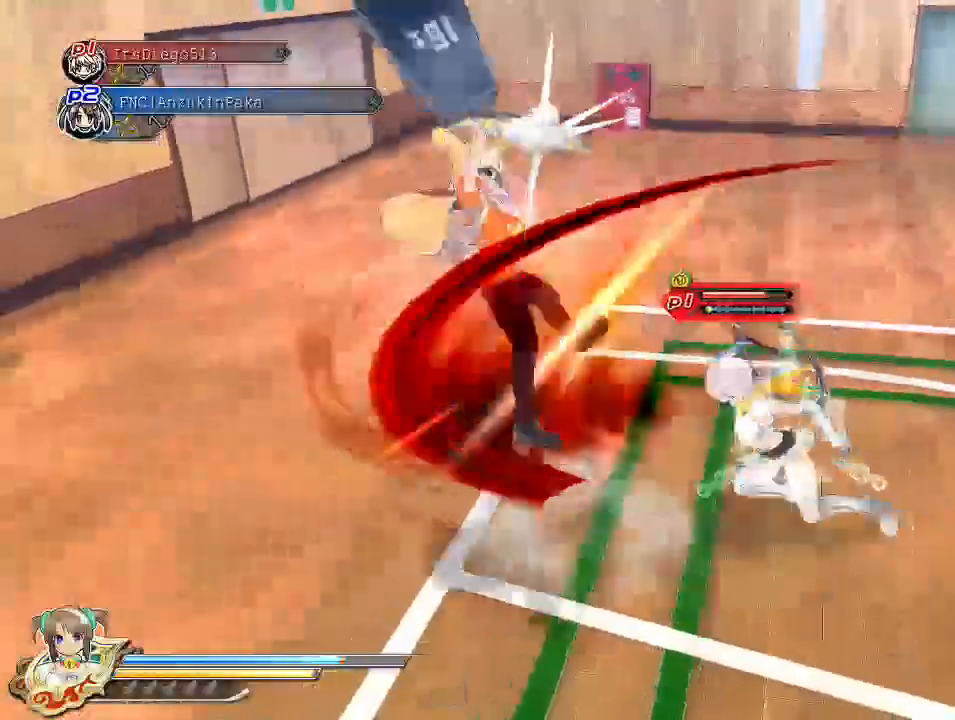
{"dt_ms": 500, "buttons": [], "left_stick": "center", "right_stick": "center", "events": []}
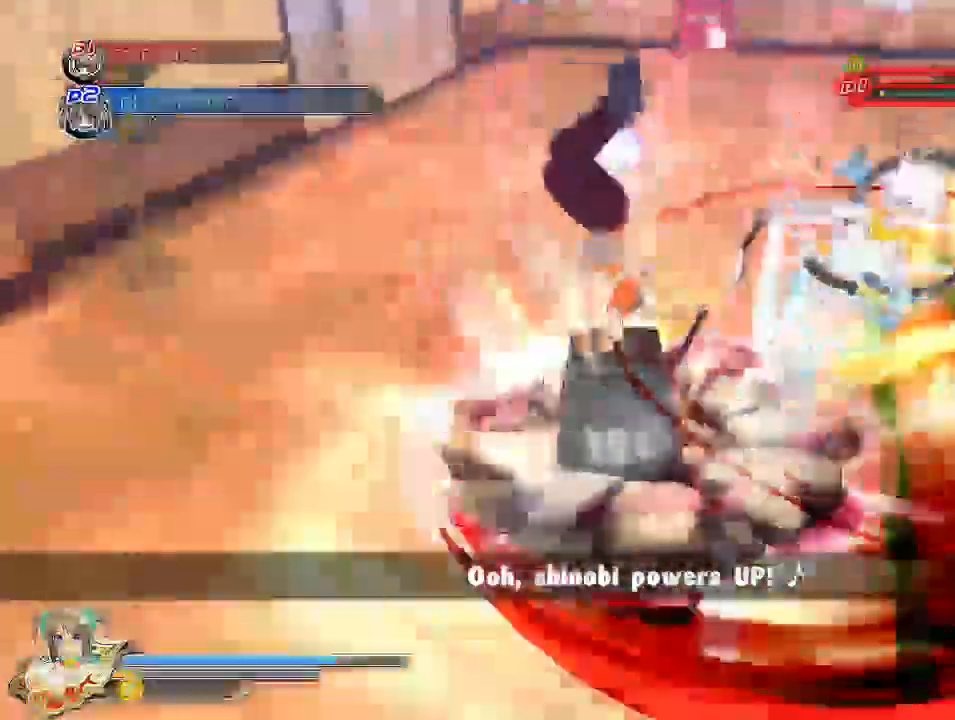
{"dt_ms": 500, "buttons": ["CROSS", "R1"], "left_stick": "right", "right_stick": "center", "events": [[200, "R1", "down"], [400, "left_stick", "right"], [500, "CROSS", "down"]]}
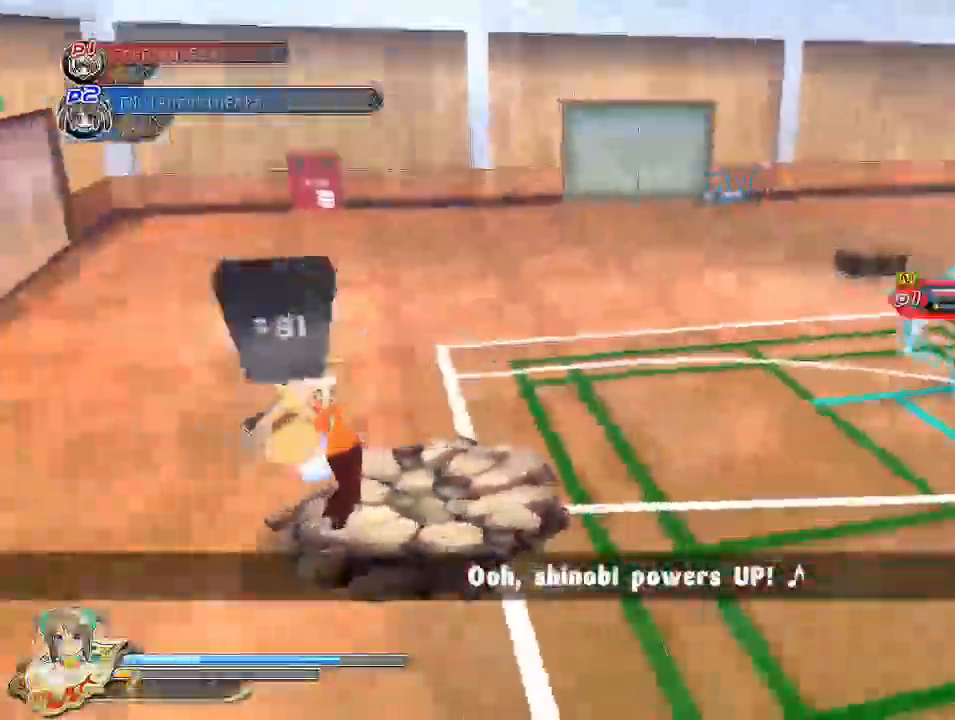
{"dt_ms": 500, "buttons": [], "left_stick": "center", "right_stick": "center", "events": [[83, "R1", "up"], [217, "CROSS", "up"], [217, "left_stick", "up-right"], [300, "SQUARE", "down"], [317, "left_stick", "center"], [350, "SQUARE", "up"], [400, "L2", "down"], [483, "L2", "up"]]}
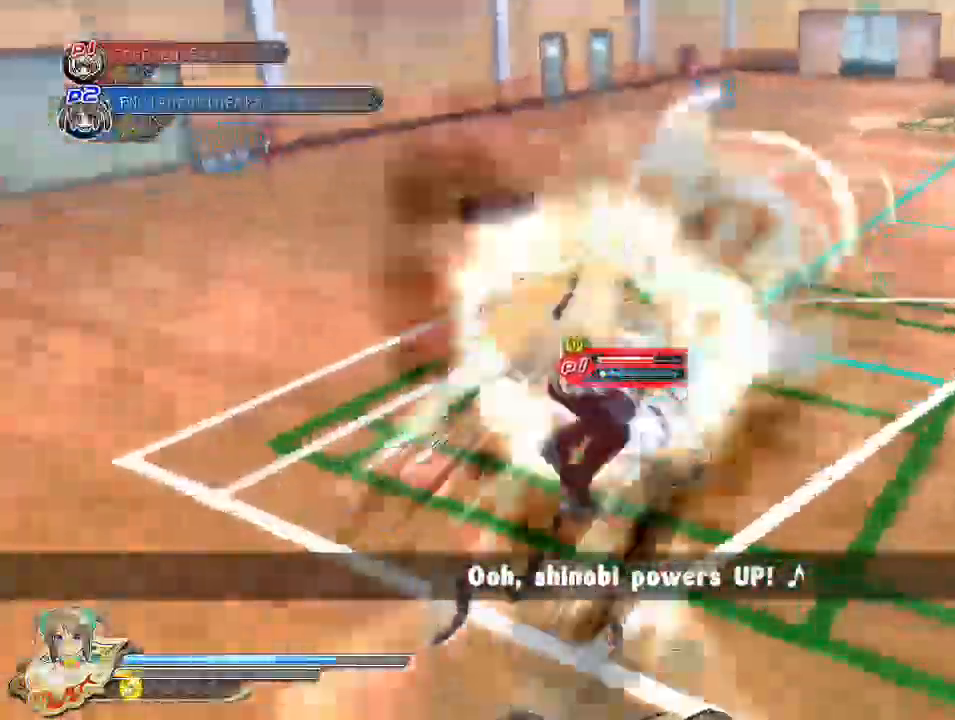
{"dt_ms": 500, "buttons": [], "left_stick": "center", "right_stick": "center", "events": [[267, "SQUARE", "down"], [450, "SQUARE", "up"]]}
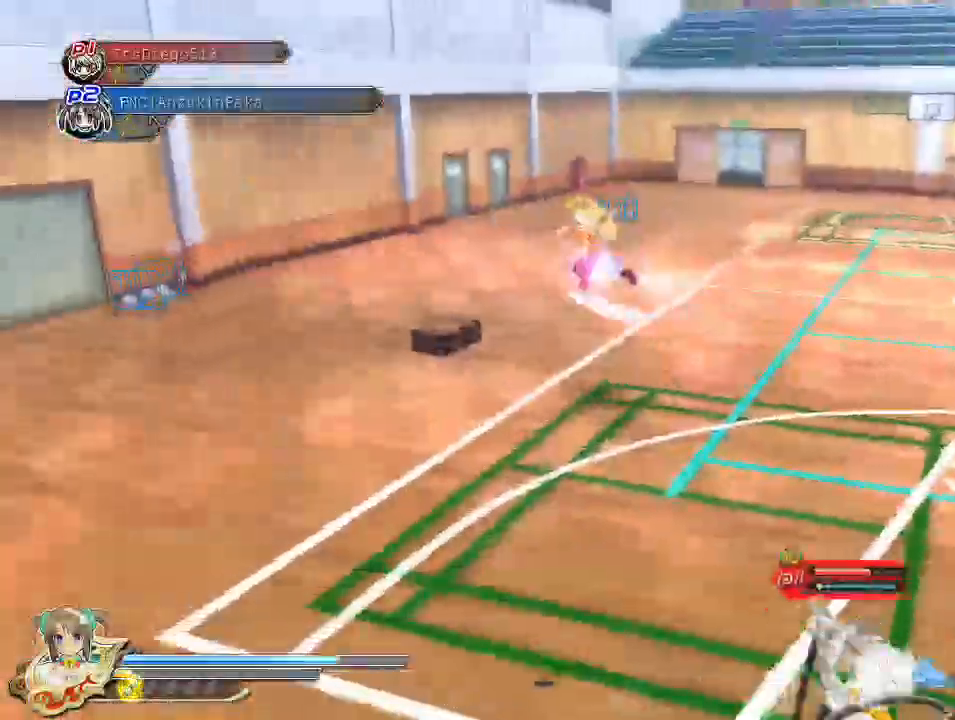
{"dt_ms": 500, "buttons": [], "left_stick": "center", "right_stick": "center", "events": [[33, "L2", "down"], [83, "L2", "up"], [133, "TRIANGLE", "down"], [167, "TRIANGLE", "up"]]}
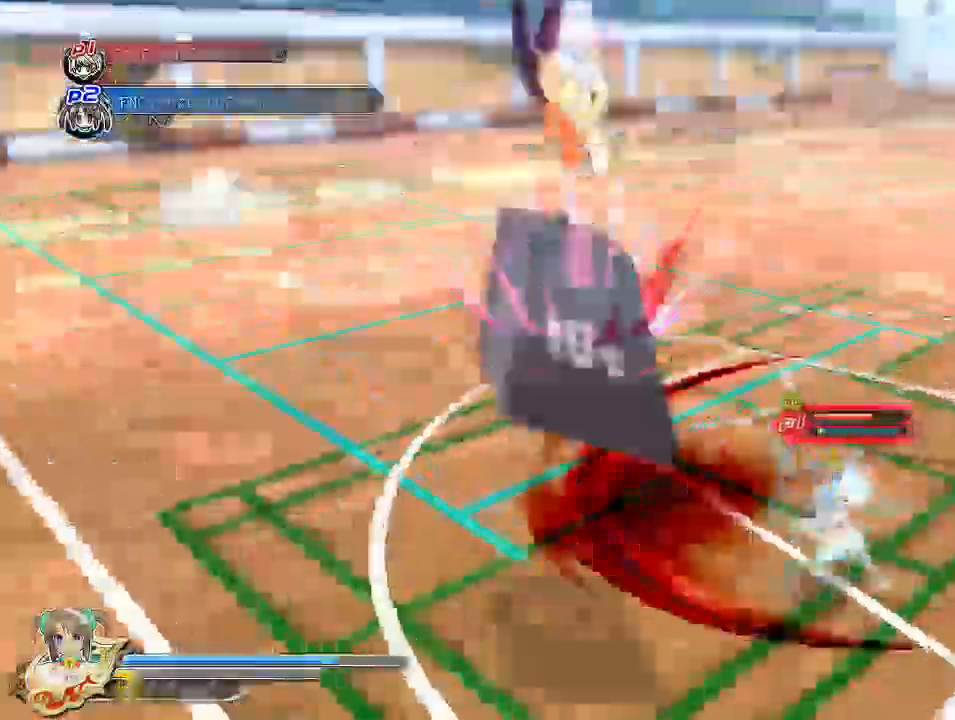
{"dt_ms": 500, "buttons": [], "left_stick": "right", "right_stick": "center", "events": [[267, "left_stick", "right"], [367, "right_stick", "left"], [450, "right_stick", "center"]]}
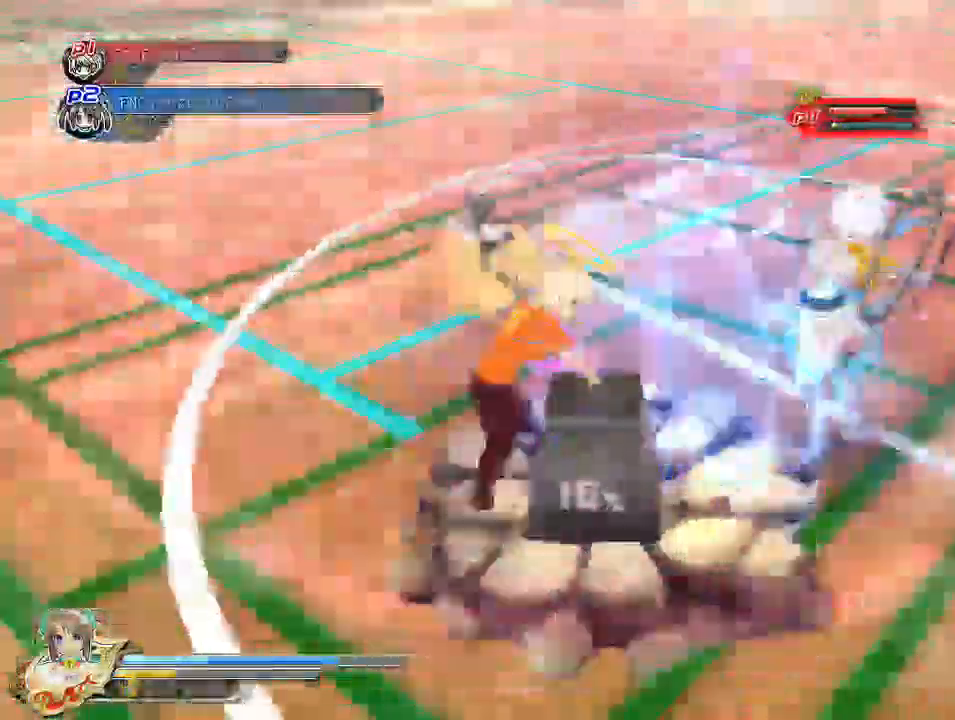
{"dt_ms": 500, "buttons": ["R1"], "left_stick": "center", "right_stick": "center", "events": [[283, "R1", "down"], [467, "left_stick", "center"]]}
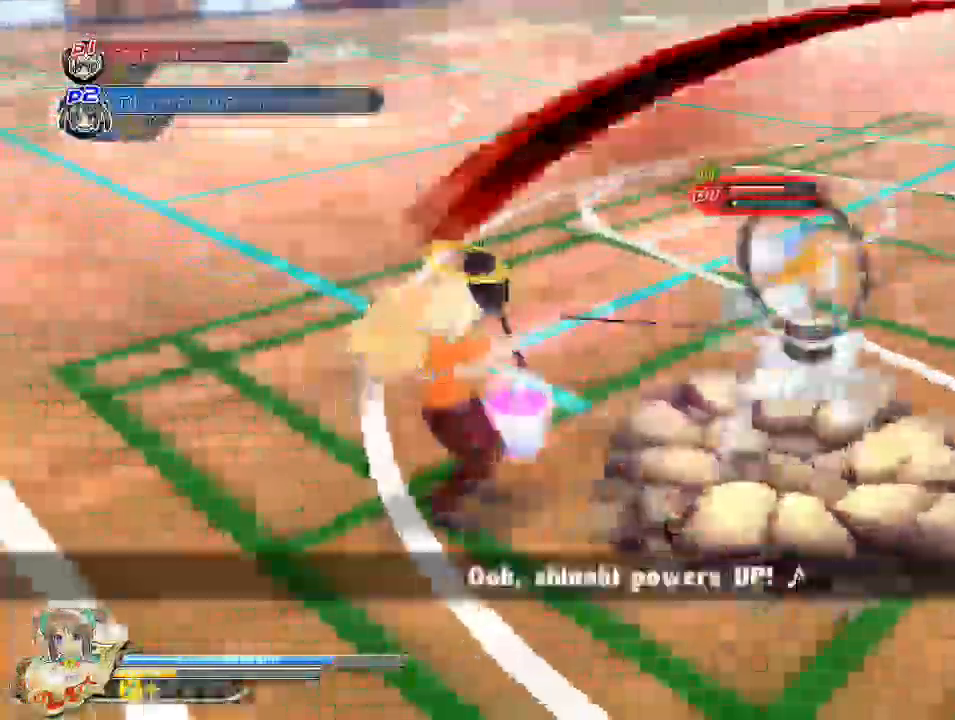
{"dt_ms": 500, "buttons": ["R1"], "left_stick": "center", "right_stick": "center", "events": []}
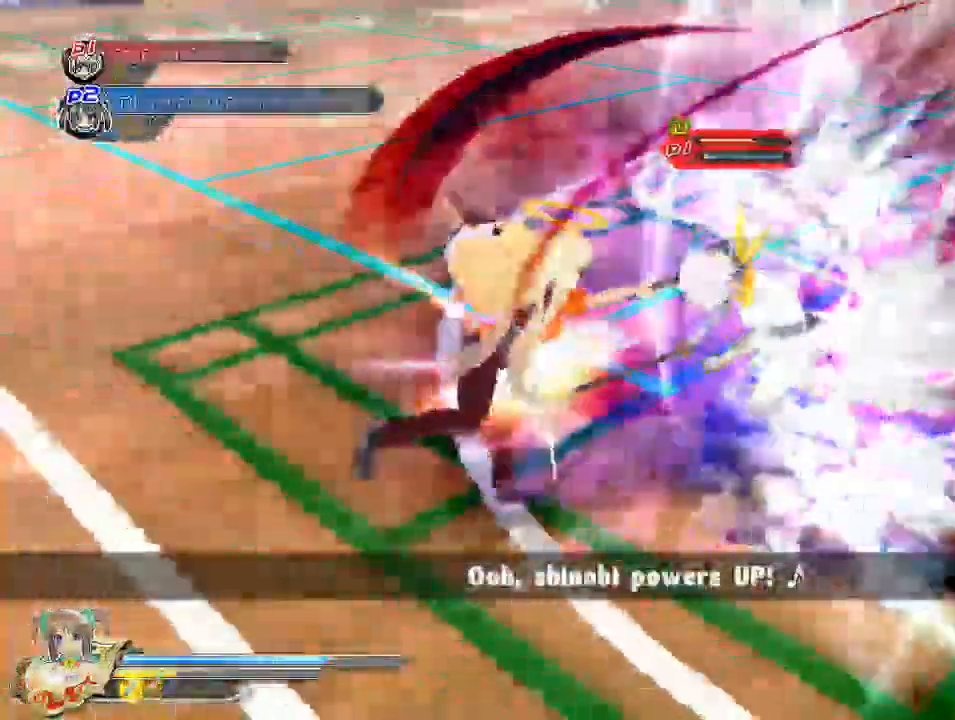
{"dt_ms": 500, "buttons": [], "left_stick": "center", "right_stick": "center", "events": [[33, "R1", "up"], [50, "CROSS", "down"], [167, "CROSS", "up"], [217, "SQUARE", "down"], [300, "SQUARE", "up"], [367, "SQUARE", "down"], [467, "SQUARE", "up"]]}
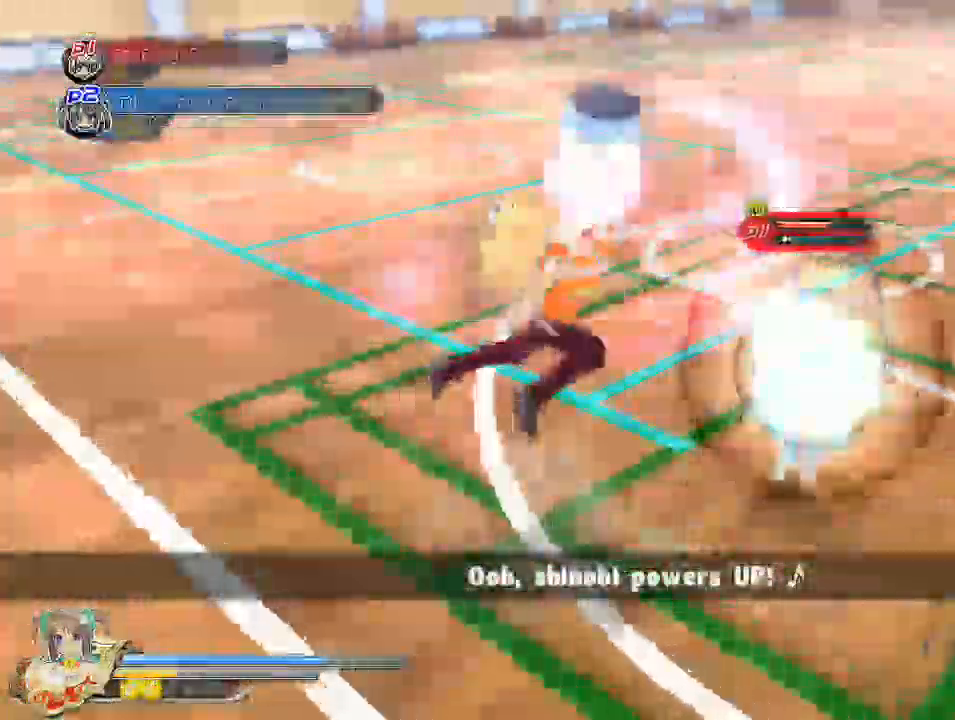
{"dt_ms": 500, "buttons": ["CROSS"], "left_stick": "center", "right_stick": "center"}
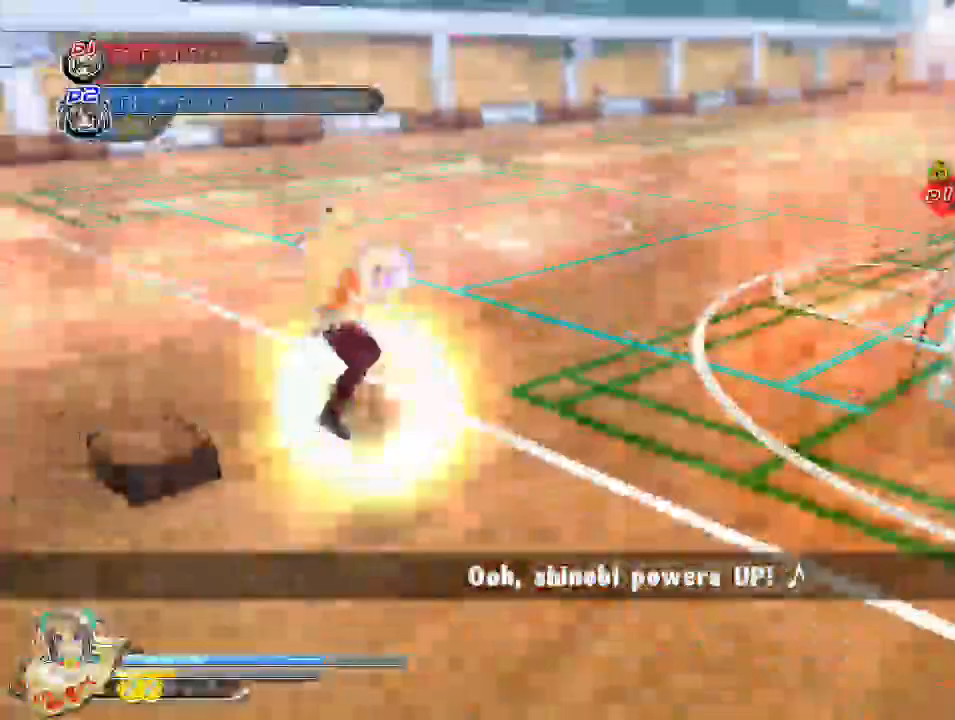
{"dt_ms": 1000, "buttons": ["SQUARE"], "left_stick": "center", "right_stick": "center"}
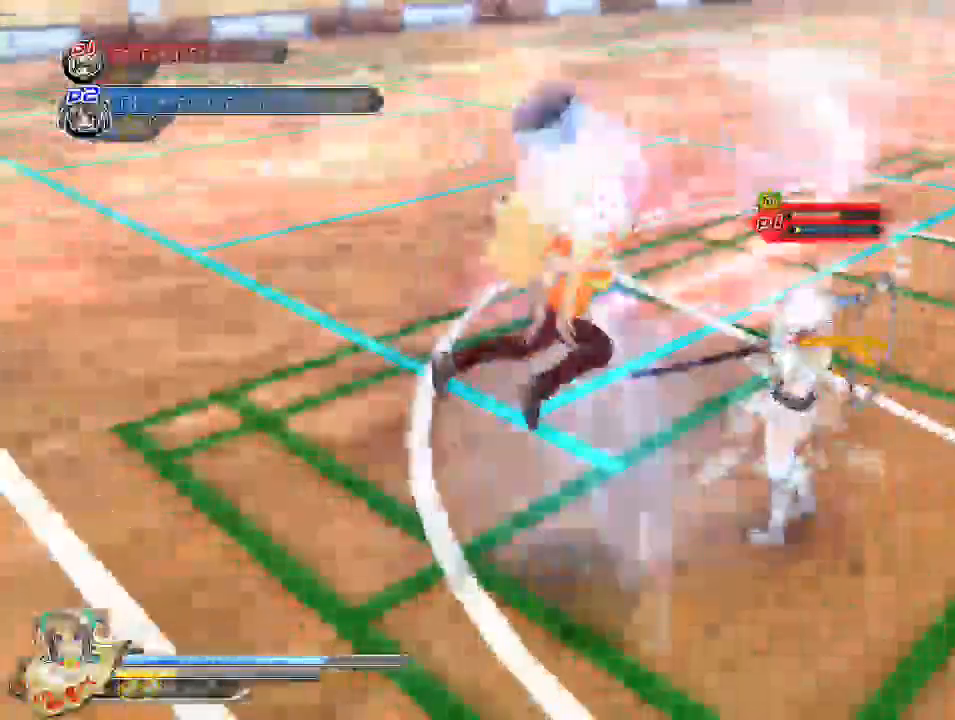
{"dt_ms": 500, "buttons": [], "left_stick": "center", "right_stick": "center"}
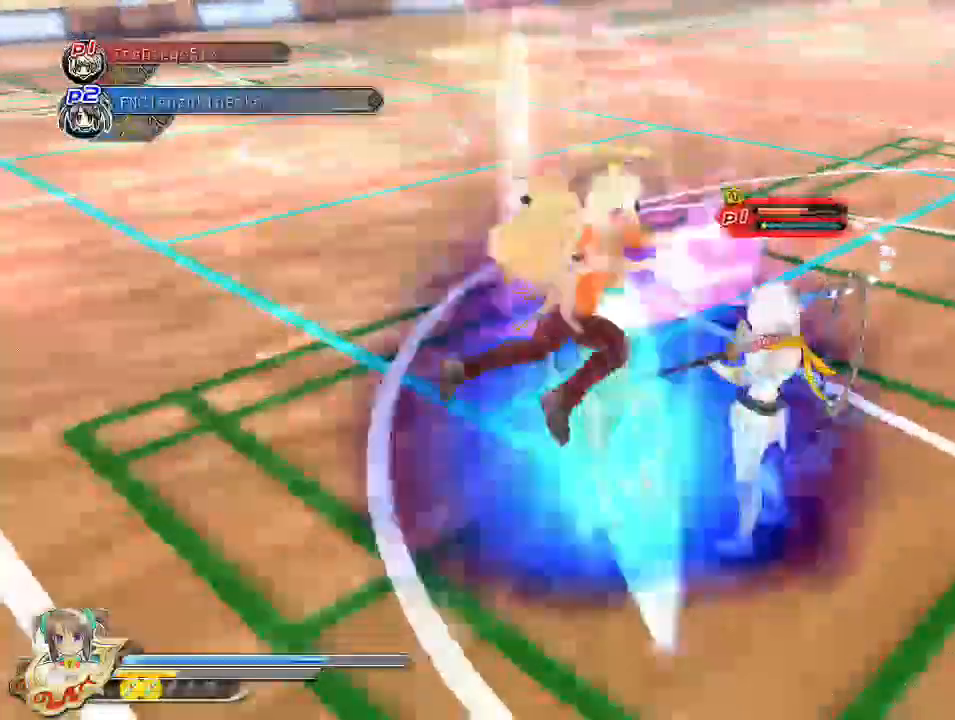
{"dt_ms": 500, "buttons": [], "left_stick": "center", "right_stick": "center", "events": [[33, "SQUARE", "down"], [267, "SQUARE", "up"], [317, "L2", "down"], [367, "L2", "up"], [400, "SQUARE", "down"], [467, "SQUARE", "up"]]}
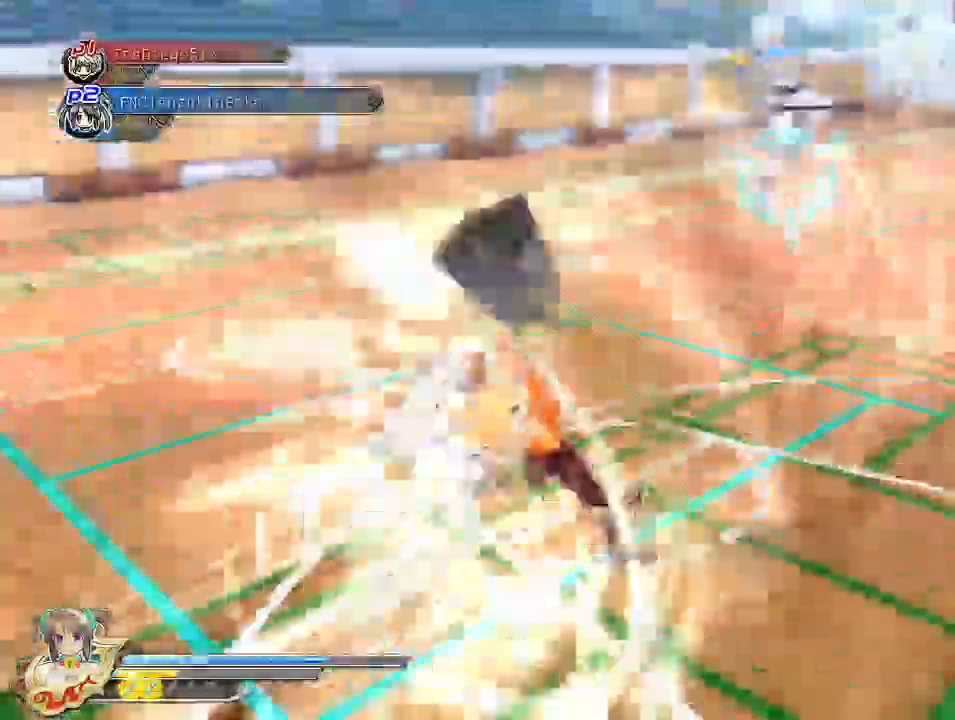
{"dt_ms": 500, "buttons": [], "left_stick": "center", "right_stick": "center", "events": [[100, "SQUARE", "down"], [267, "SQUARE", "up"], [283, "CROSS", "down"], [350, "CIRCLE", "down"], [367, "CROSS", "up"], [367, "TRIANGLE", "down"], [383, "CIRCLE", "up"], [467, "TRIANGLE", "up"]]}
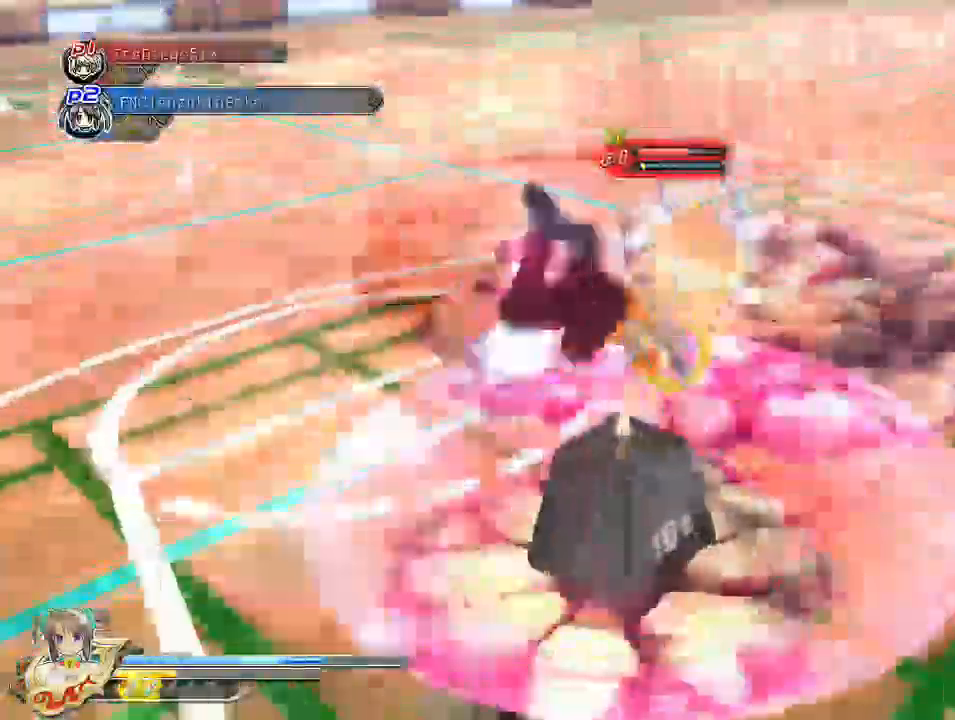
{"dt_ms": 500, "buttons": [], "left_stick": "center", "right_stick": "center", "events": []}
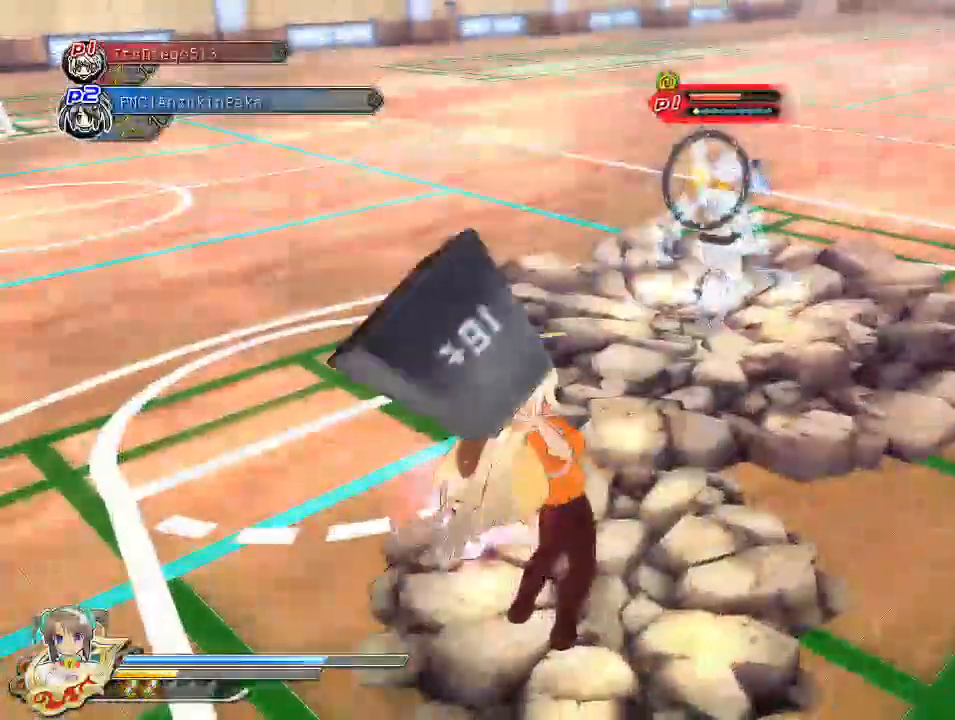
{"dt_ms": 500, "buttons": ["R1"], "left_stick": "center", "right_stick": "center", "events": [[100, "right_stick", "left"], [250, "right_stick", "center"], [350, "R1", "down"]]}
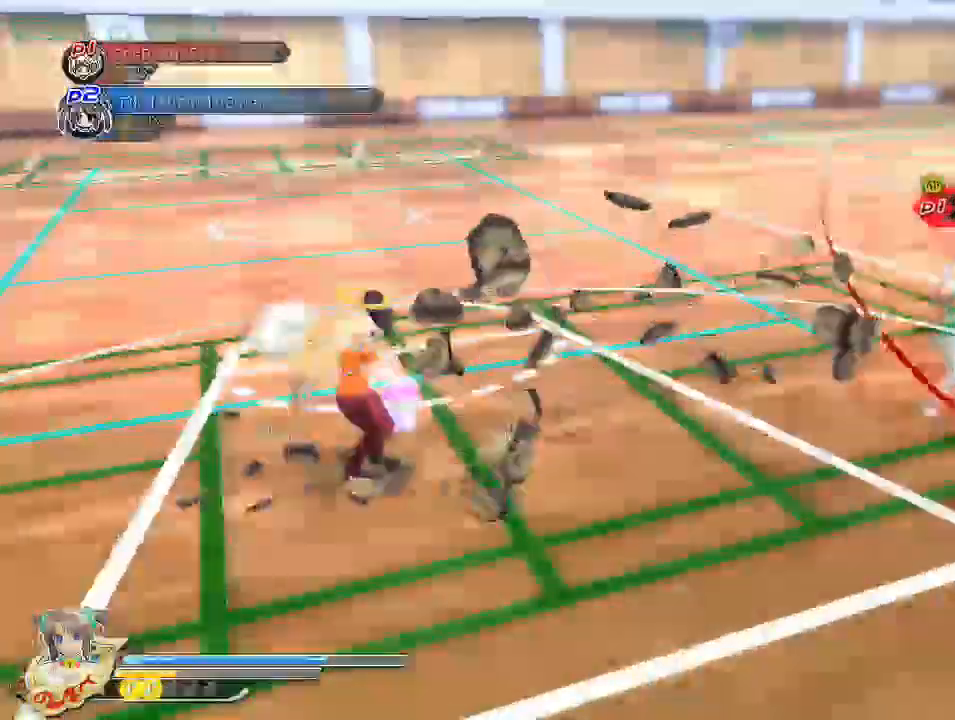
{"dt_ms": 500, "buttons": ["CIRCLE"], "left_stick": "left", "right_stick": "center", "events": [[167, "left_stick", "left"], [233, "R1", "up"], [350, "CIRCLE", "down"]]}
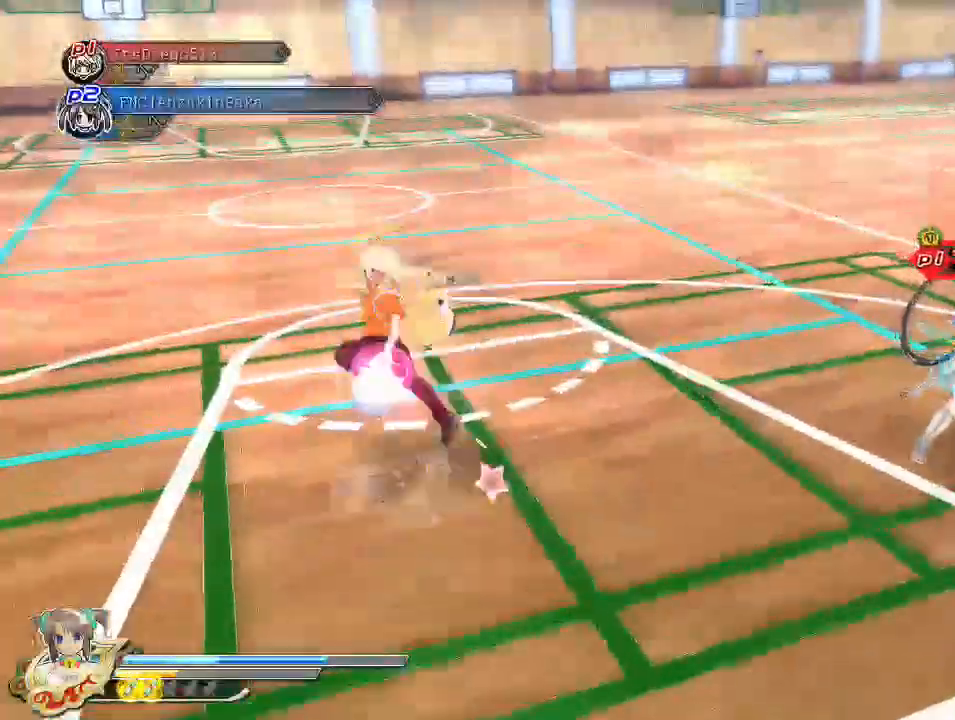
{"dt_ms": 500, "buttons": [], "left_stick": "left", "right_stick": "center", "events": [[67, "CIRCLE", "up"], [183, "SQUARE", "down"], [367, "SQUARE", "up"]]}
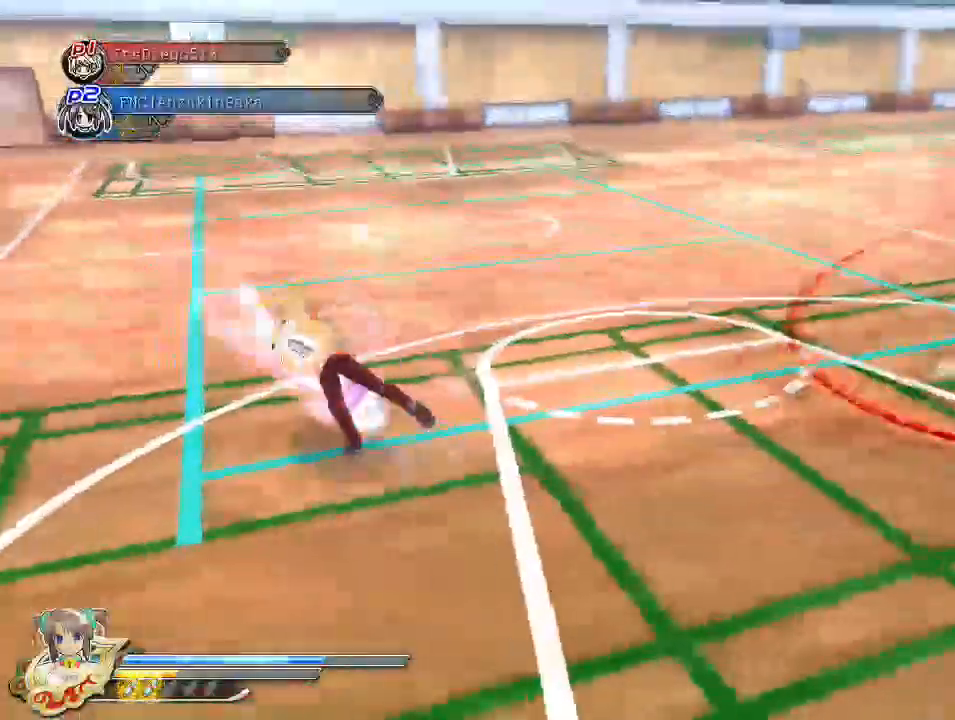
{"dt_ms": 500, "buttons": ["SQUARE"], "left_stick": "center", "right_stick": "center", "events": [[83, "left_stick", "center"], [283, "SQUARE", "down"]]}
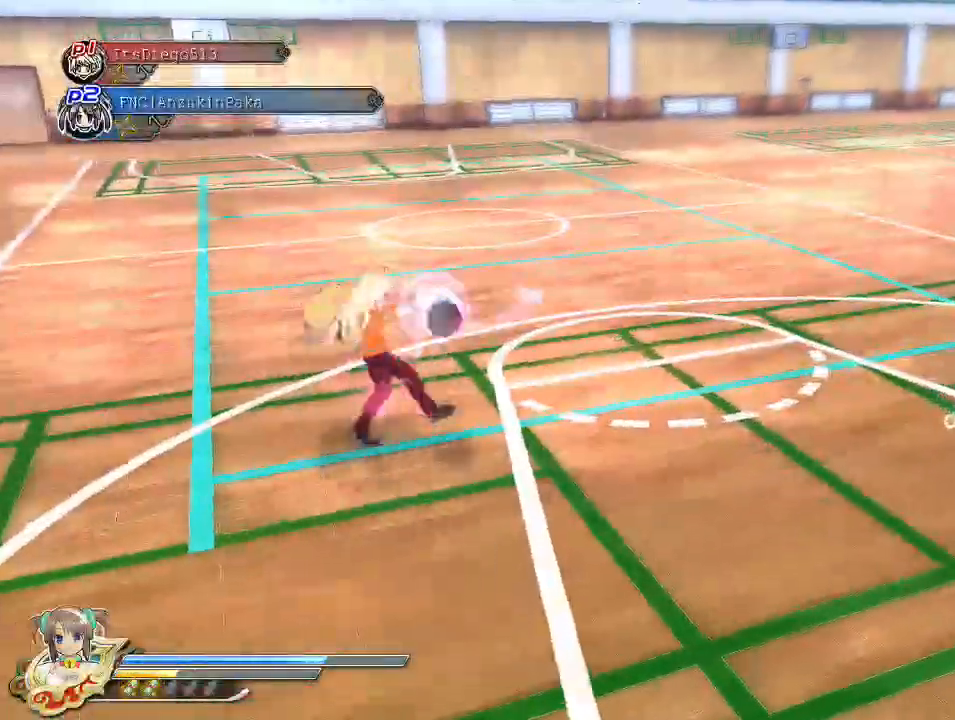
{"dt_ms": 500, "buttons": [], "left_stick": "center", "right_stick": "center", "events": [[33, "SQUARE", "up"]]}